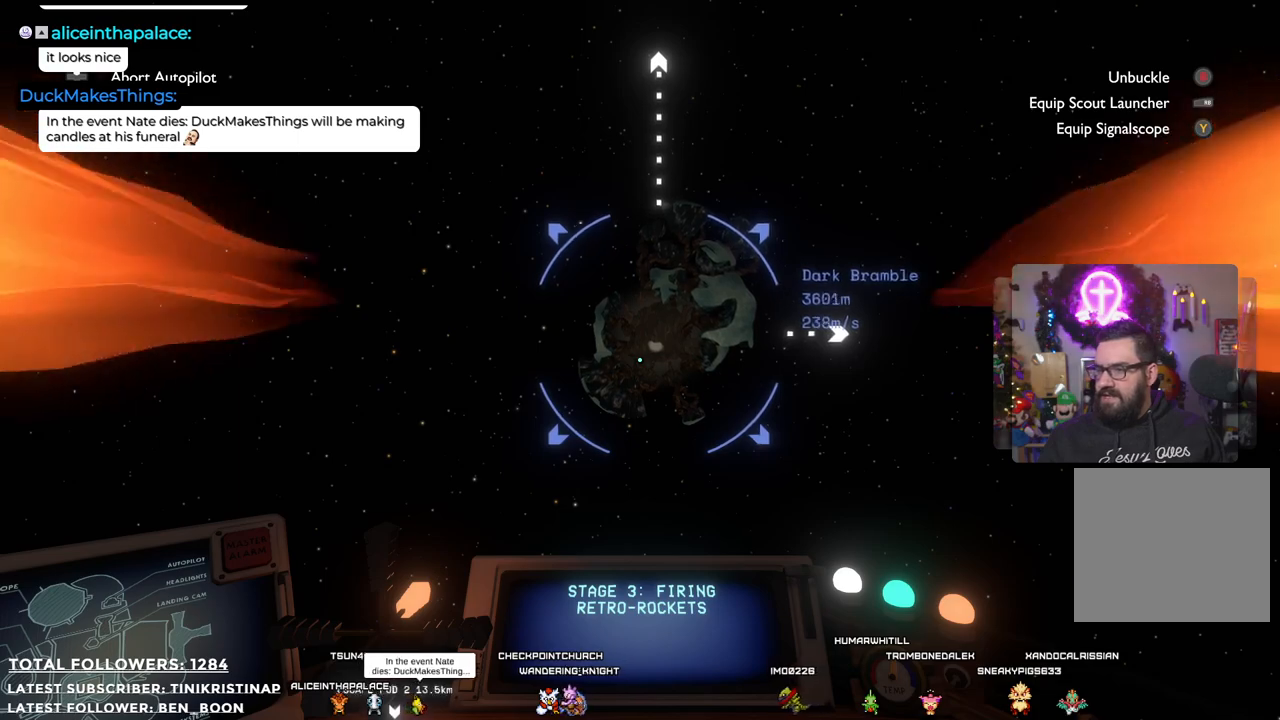
Gameplay with a controller (Xbox layout); each line is a JSON object with the inputs held at the frame after it. "events" lists button and stick changes between this image and that frame as [ms after this image, input, new state], when the widget could be followed in between. Not read: Z.
{"buttons": [], "left_stick": "left", "right_stick": "center", "events": [[367, "left_stick", "left"]]}
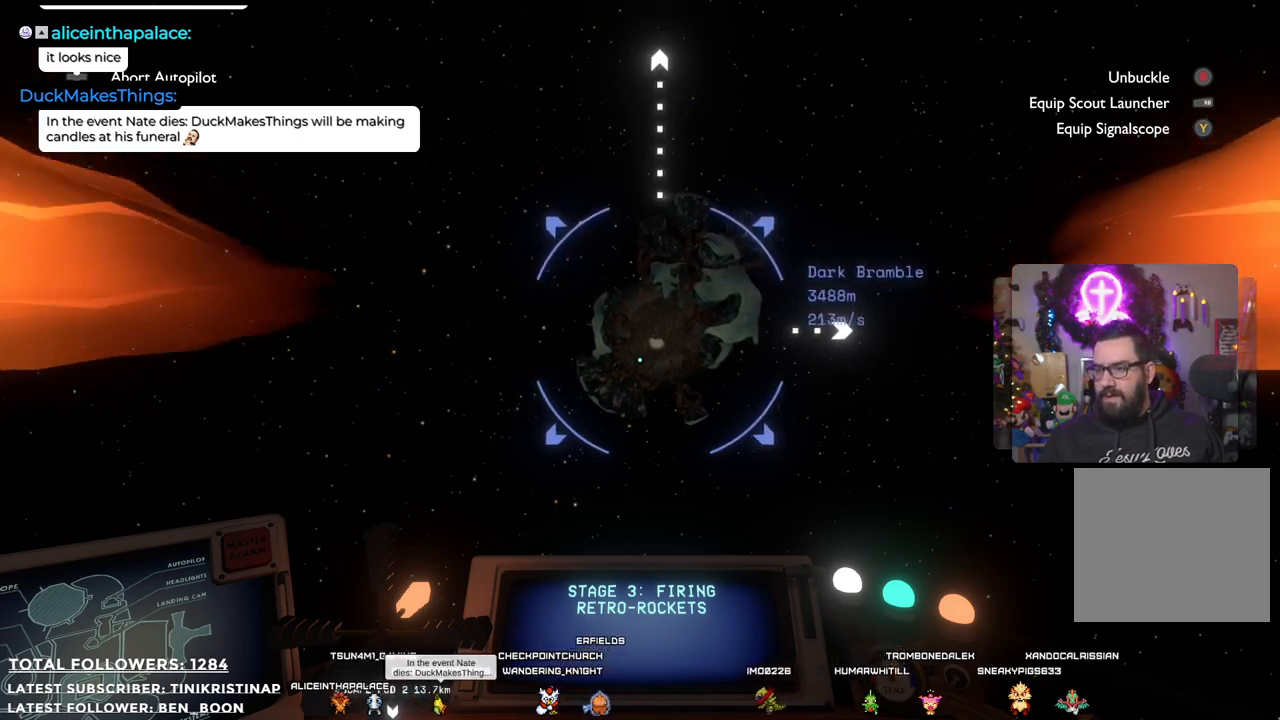
{"buttons": [], "left_stick": "up-left", "right_stick": "center", "events": [[100, "left_stick", "center"], [450, "left_stick", "up-left"]]}
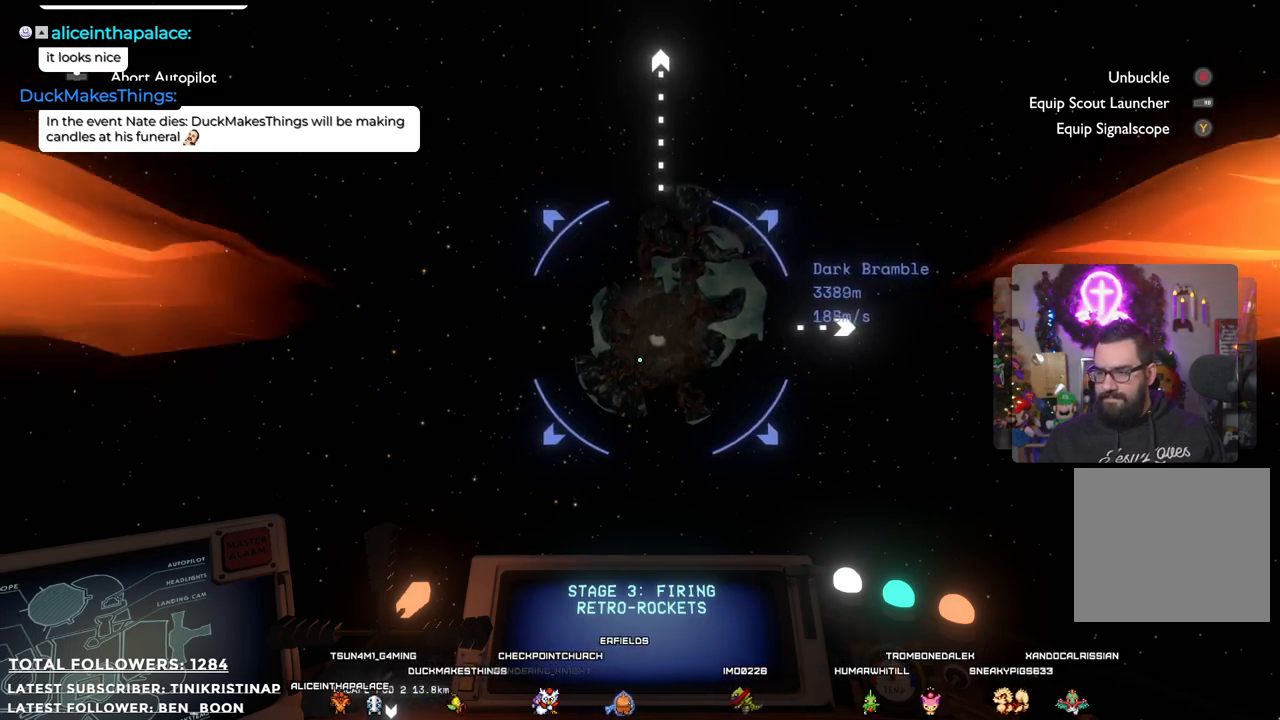
{"buttons": [], "left_stick": "center", "right_stick": "center", "events": [[350, "left_stick", "center"]]}
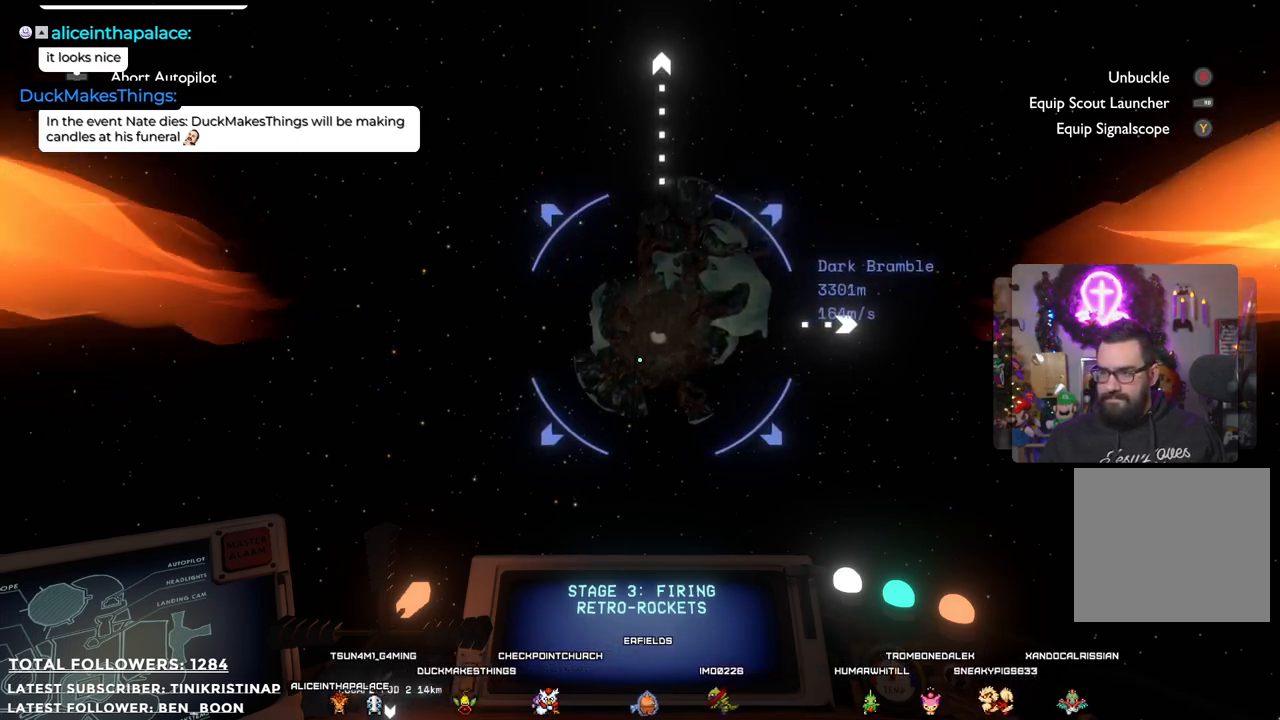
{"buttons": [], "left_stick": "center", "right_stick": "up-right", "events": [[433, "right_stick", "up-right"]]}
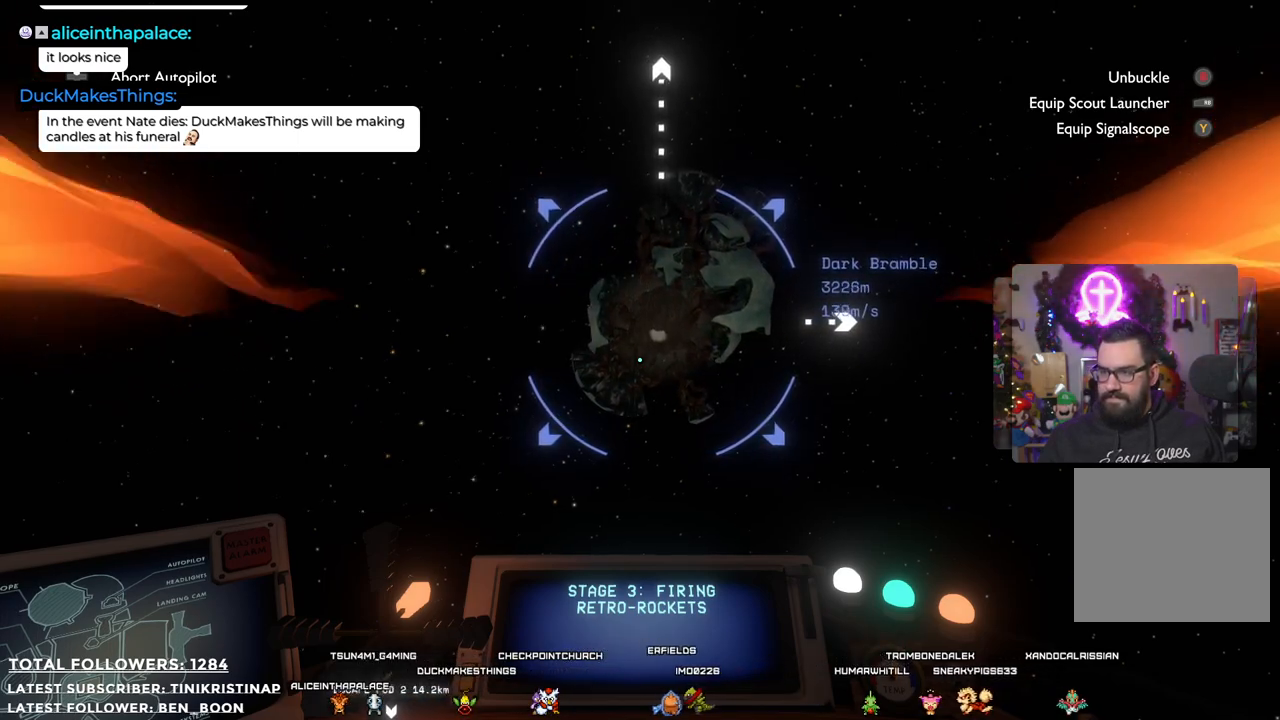
{"buttons": [], "left_stick": "center", "right_stick": "center", "events": [[167, "right_stick", "center"]]}
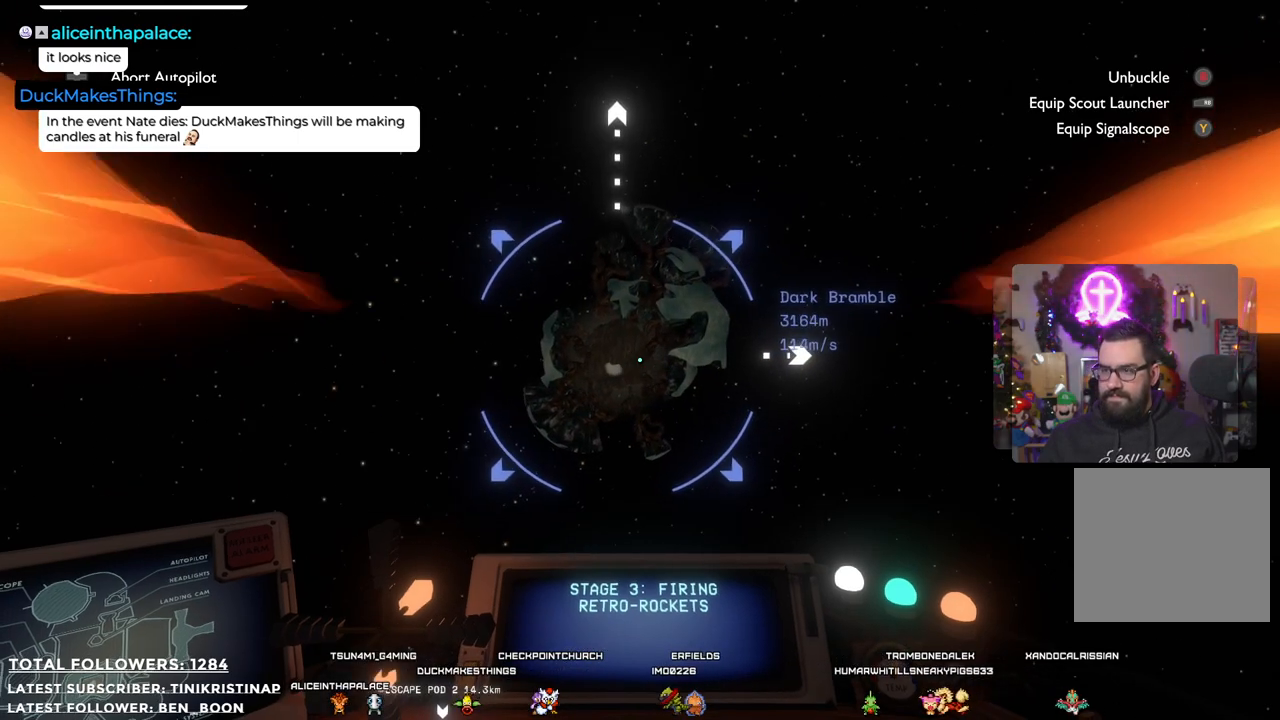
{"buttons": [], "left_stick": "center", "right_stick": "center", "events": []}
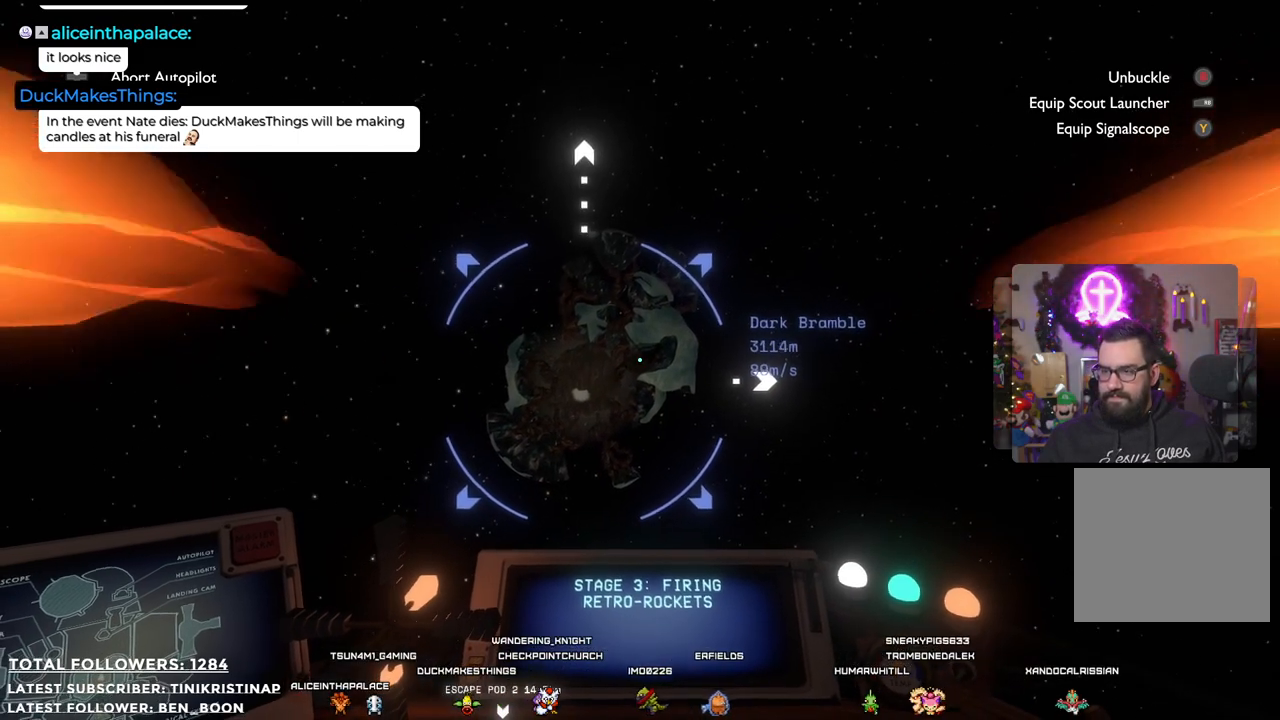
{"buttons": [], "left_stick": "center", "right_stick": "center", "events": []}
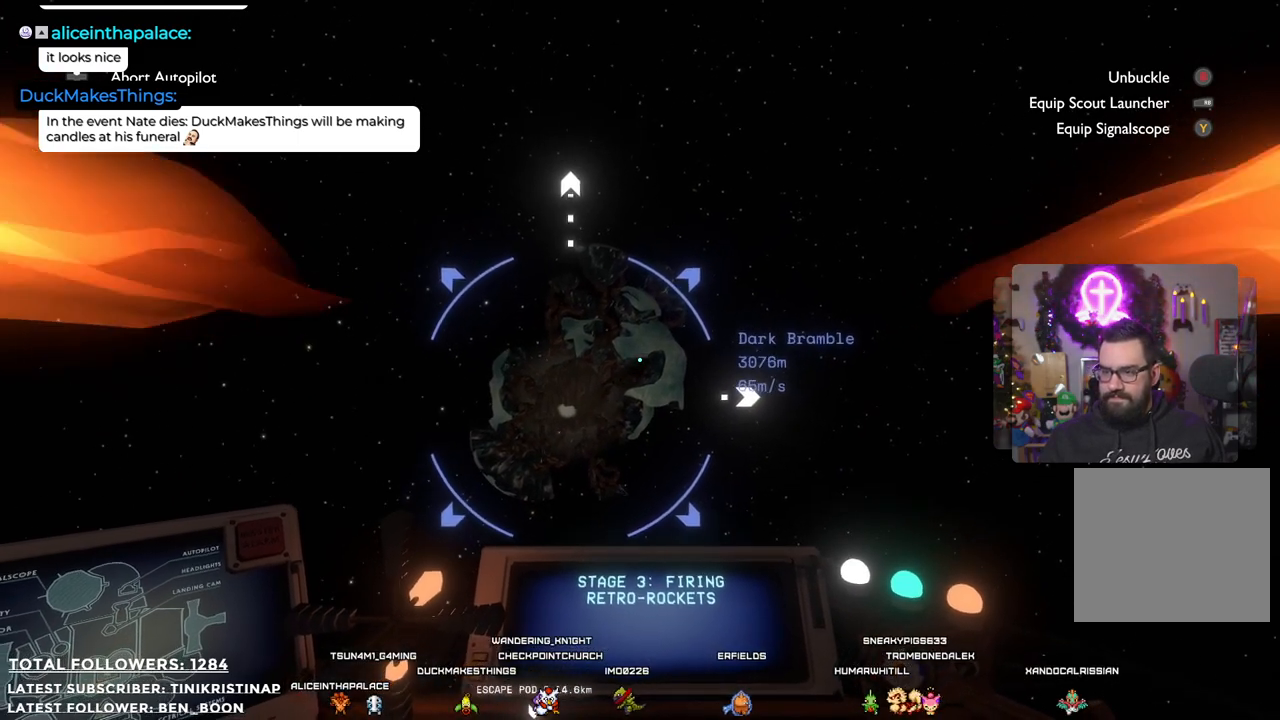
{"buttons": [], "left_stick": "center", "right_stick": "center", "events": [[317, "right_stick", "down-left"], [367, "right_stick", "center"]]}
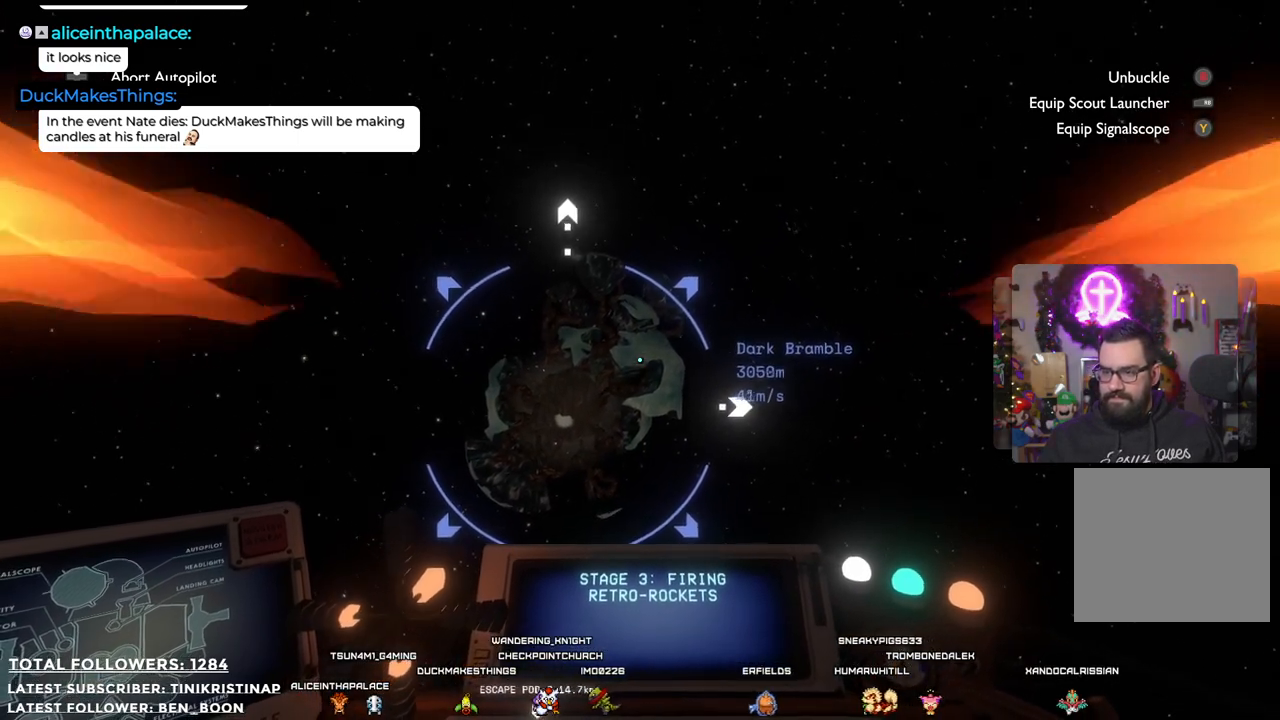
{"buttons": [], "left_stick": "center", "right_stick": "center", "events": []}
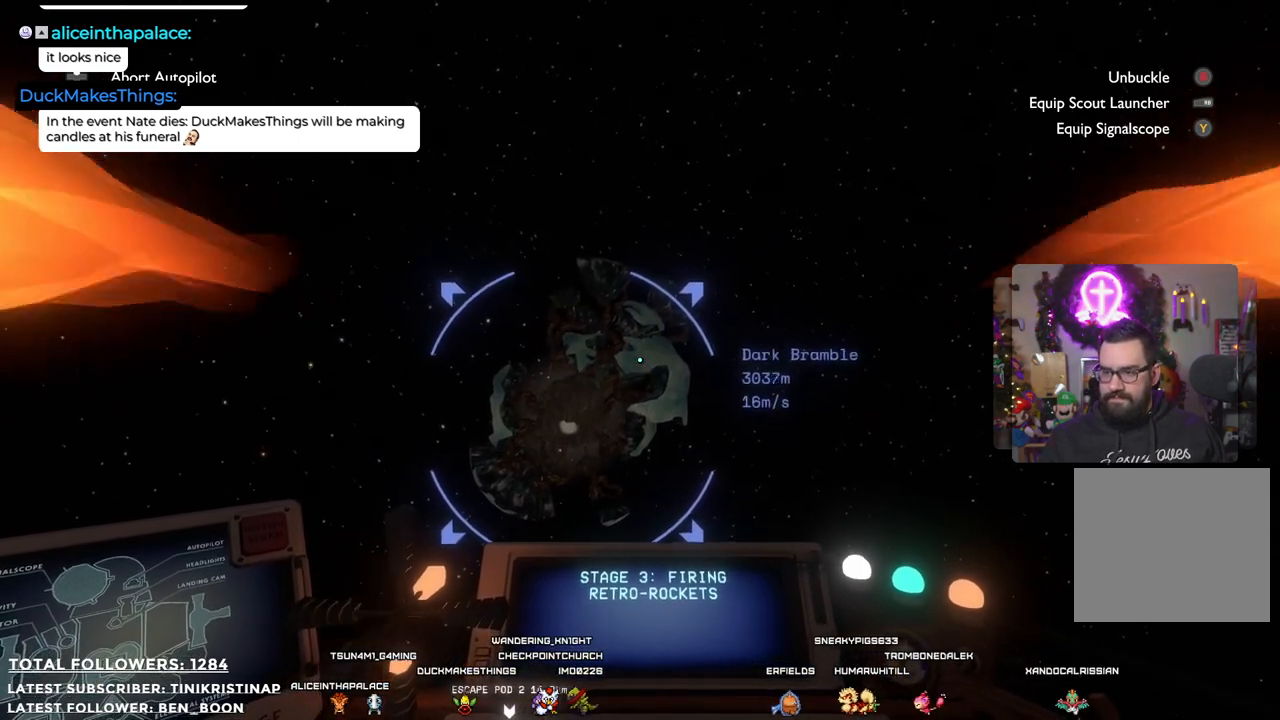
{"buttons": [], "left_stick": "up", "right_stick": "center", "events": [[133, "left_stick", "up"]]}
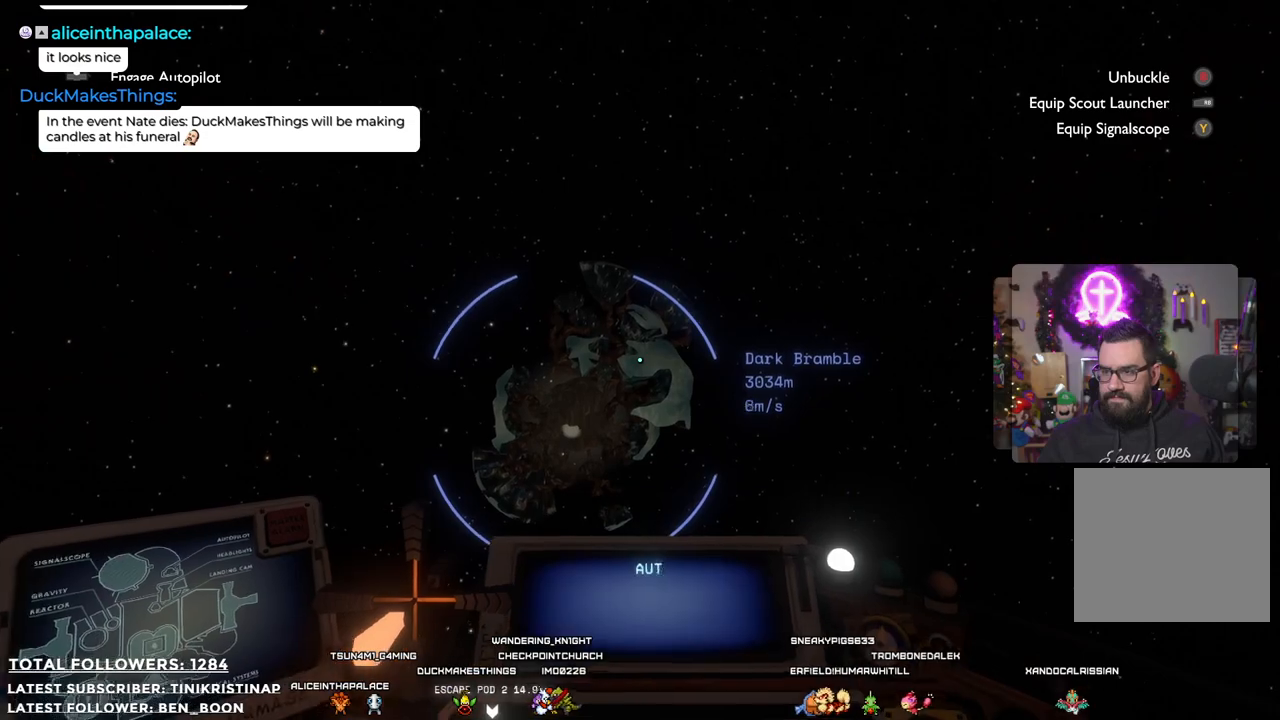
{"buttons": [], "left_stick": "center", "right_stick": "center", "events": [[433, "left_stick", "center"]]}
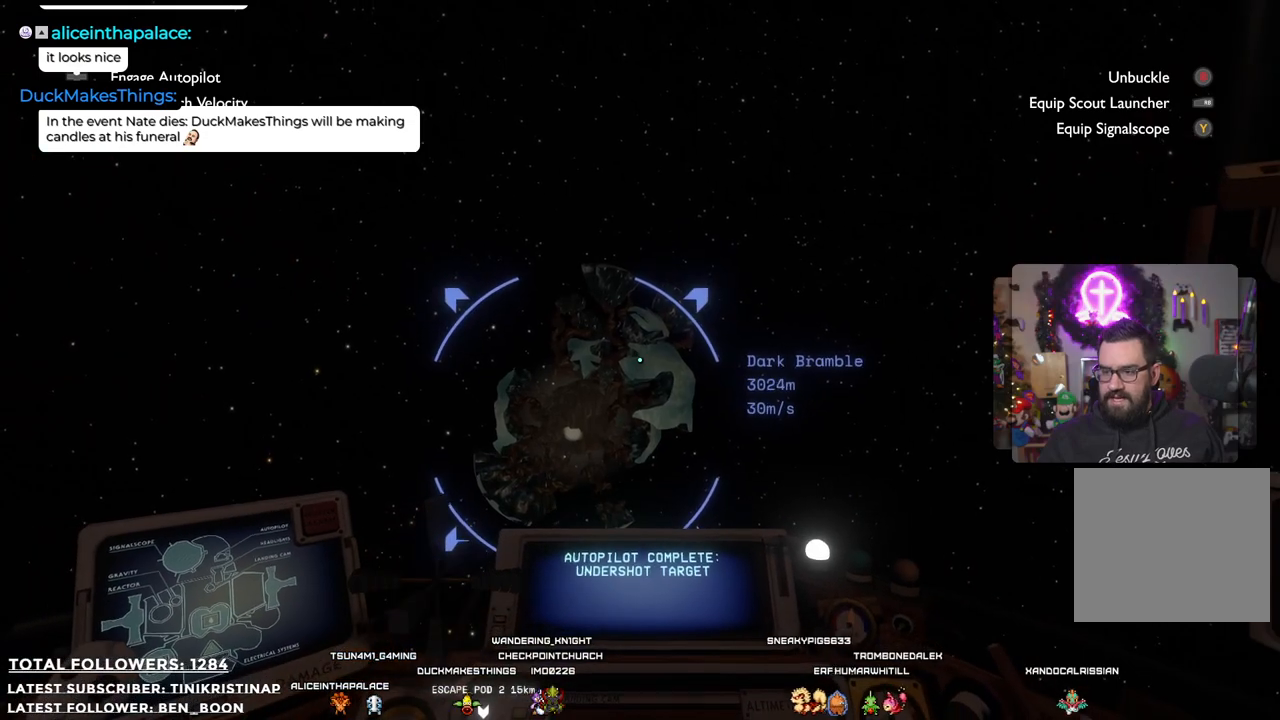
{"buttons": [], "left_stick": "up", "right_stick": "center", "events": [[333, "right_stick", "up-right"], [467, "left_stick", "up"], [483, "right_stick", "center"]]}
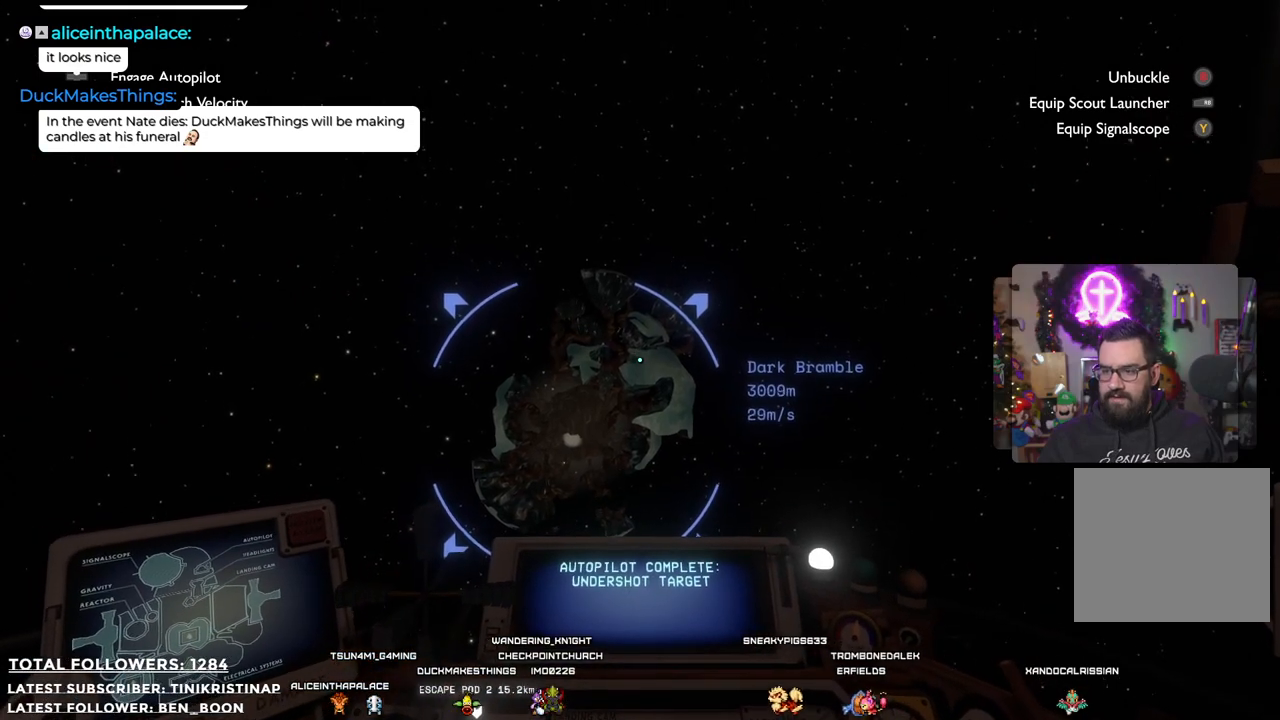
{"buttons": [], "left_stick": "up", "right_stick": "center", "events": []}
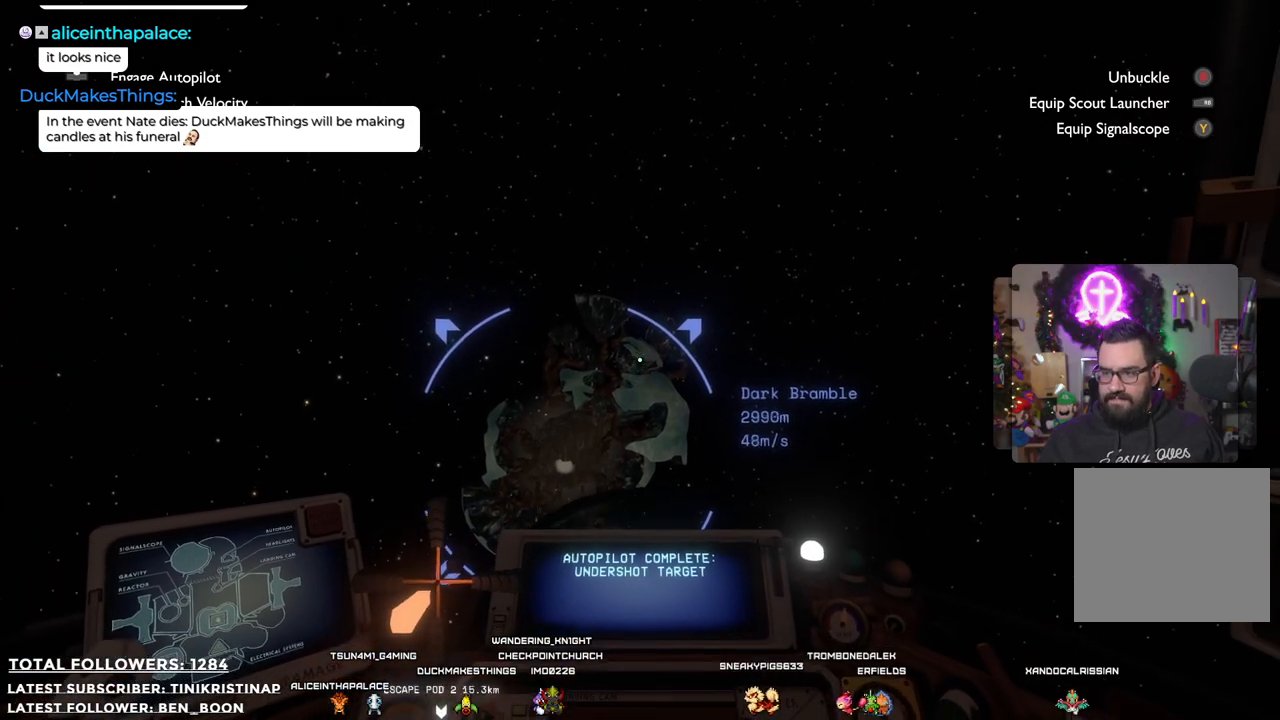
{"buttons": [], "left_stick": "up-right", "right_stick": "down-left", "events": [[250, "left_stick", "up-right"], [267, "right_stick", "down-left"]]}
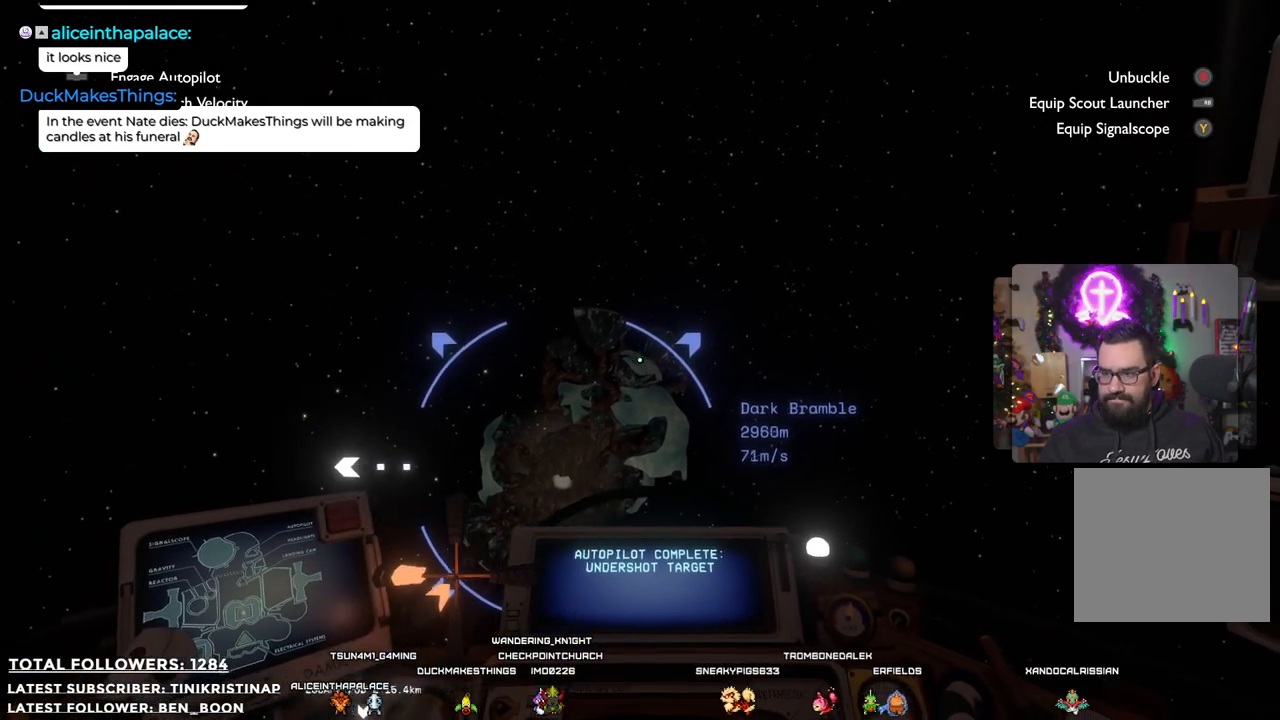
{"buttons": [], "left_stick": "up-right", "right_stick": "down-left", "events": [[83, "right_stick", "center"], [433, "right_stick", "down"], [483, "right_stick", "down-left"]]}
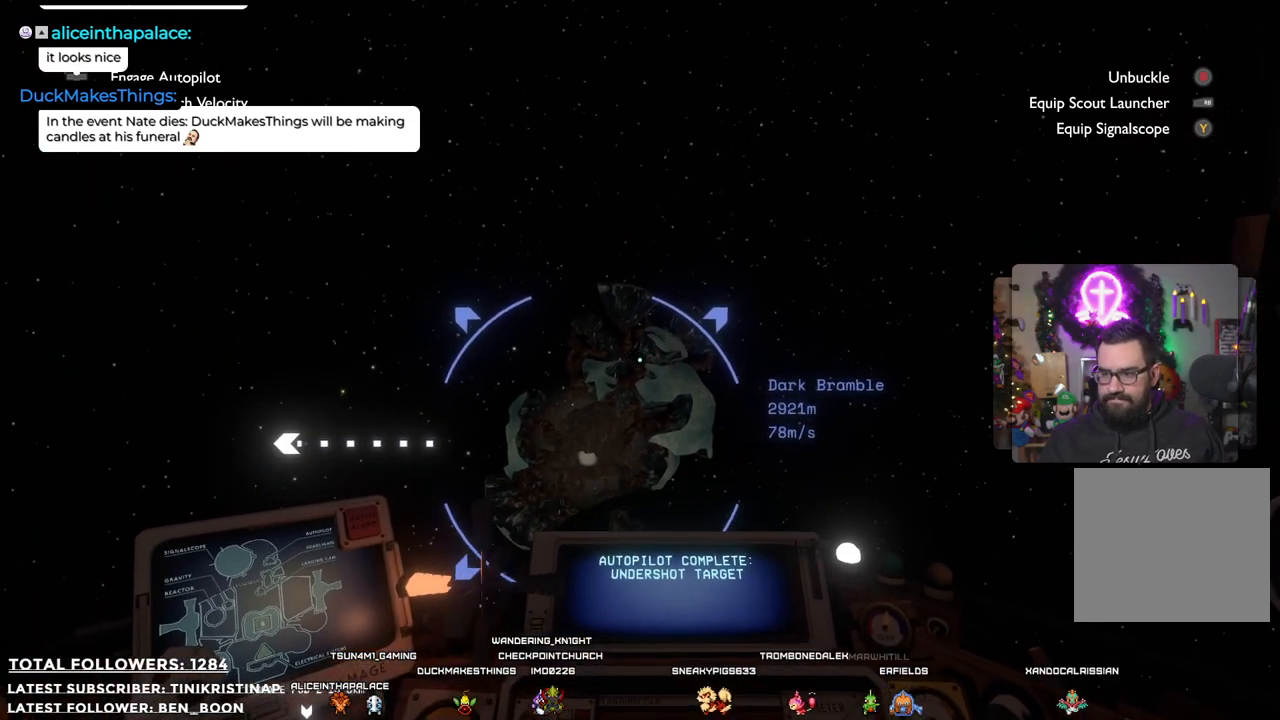
{"buttons": [], "left_stick": "up-right", "right_stick": "center", "events": [[167, "right_stick", "center"]]}
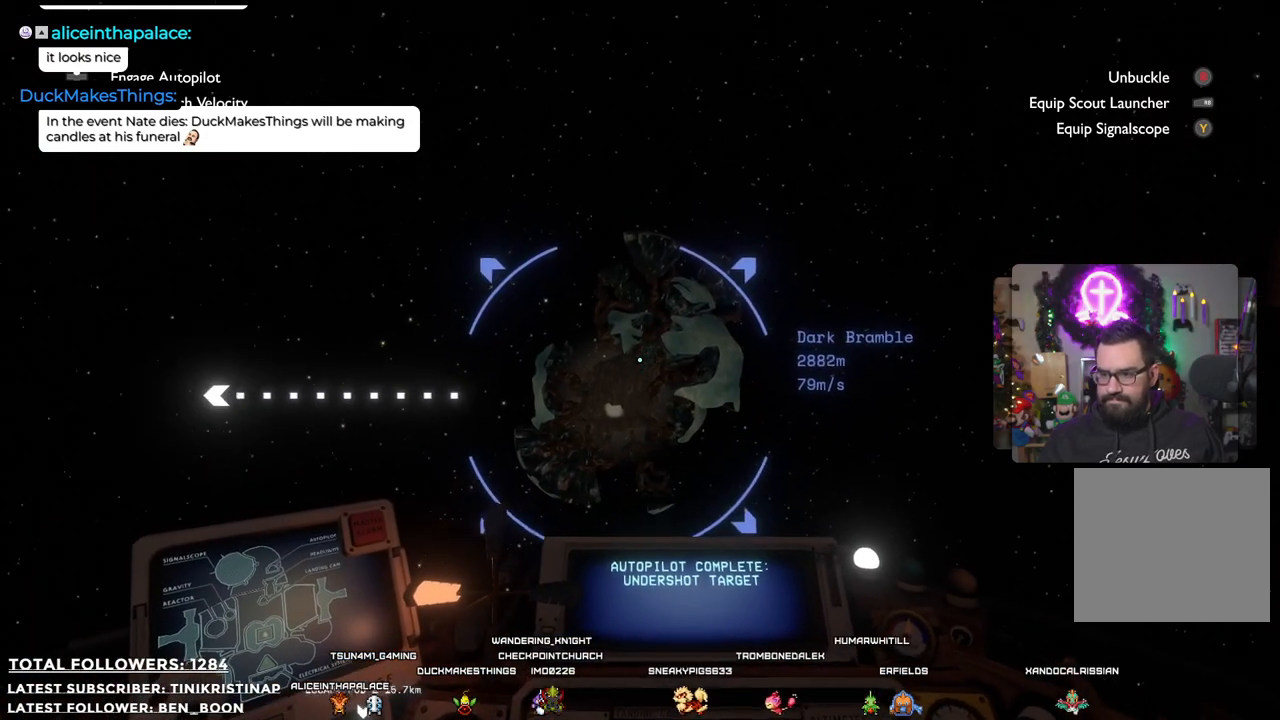
{"buttons": [], "left_stick": "up-right", "right_stick": "up", "events": [[433, "right_stick", "up"]]}
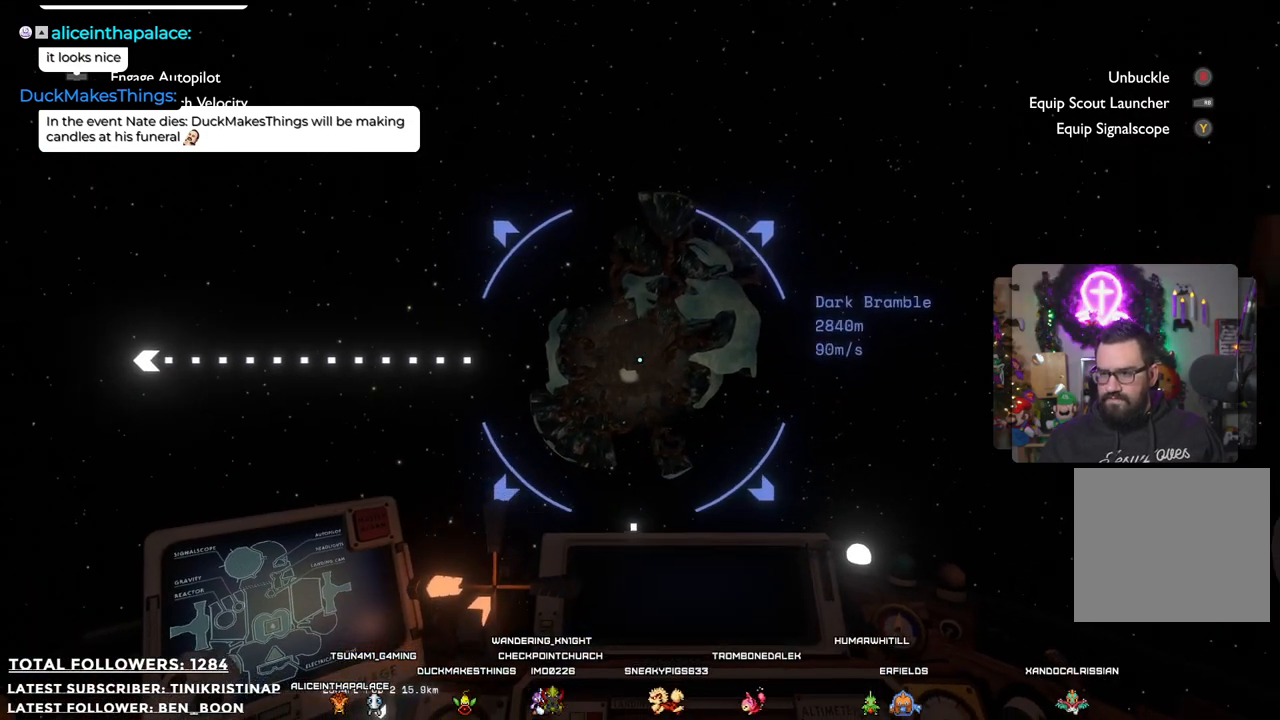
{"buttons": [], "left_stick": "up-right", "right_stick": "center", "events": [[150, "right_stick", "center"]]}
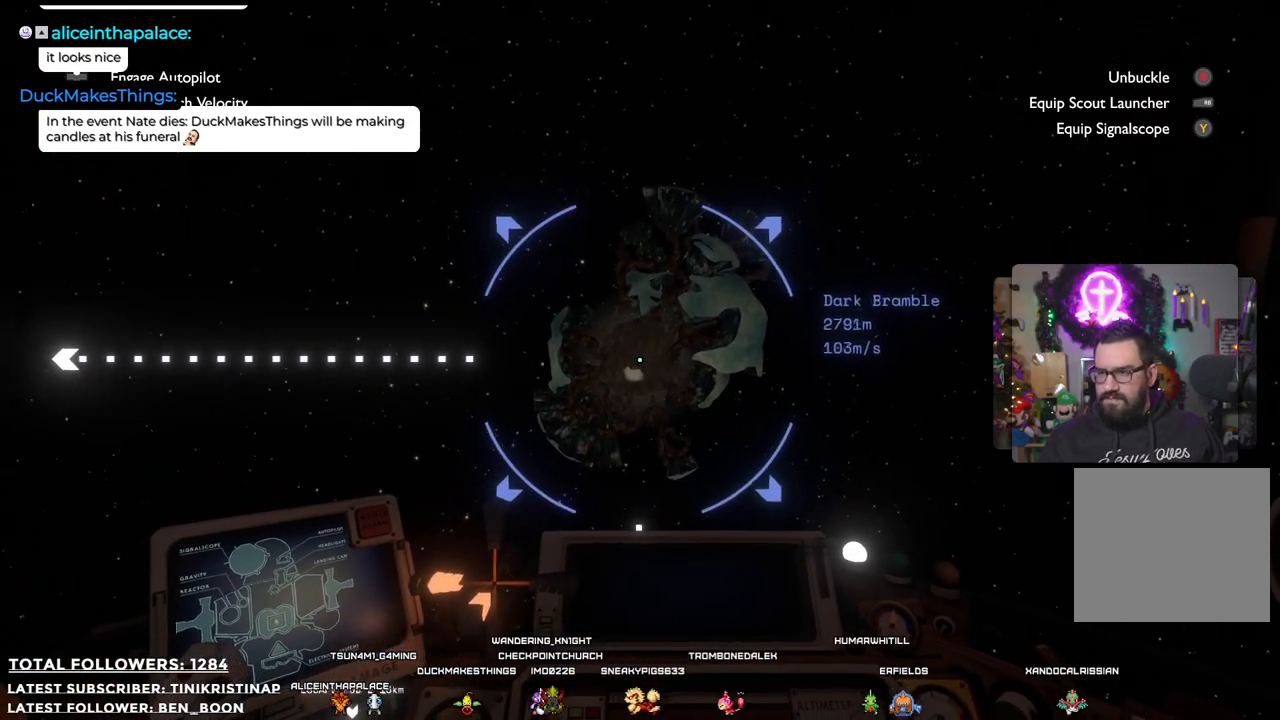
{"buttons": [], "left_stick": "up-right", "right_stick": "center", "events": [[200, "right_stick", "up"], [367, "right_stick", "center"]]}
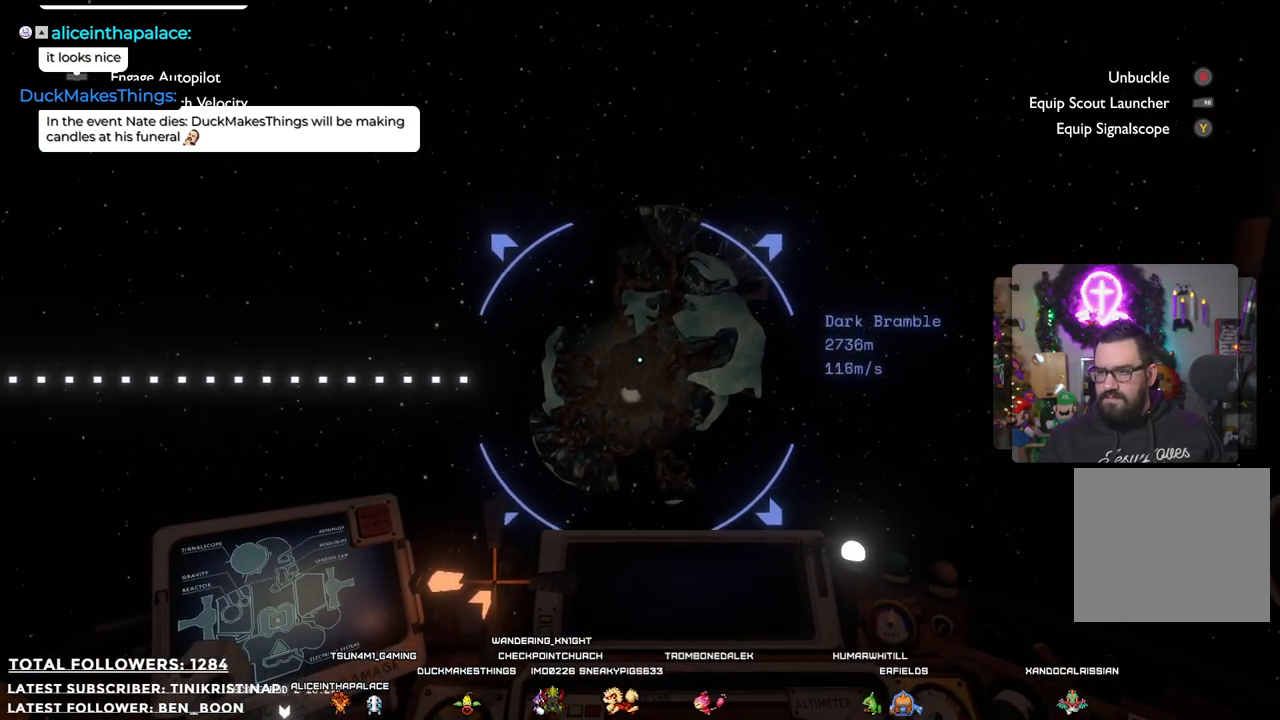
{"buttons": [], "left_stick": "up-right", "right_stick": "center", "events": []}
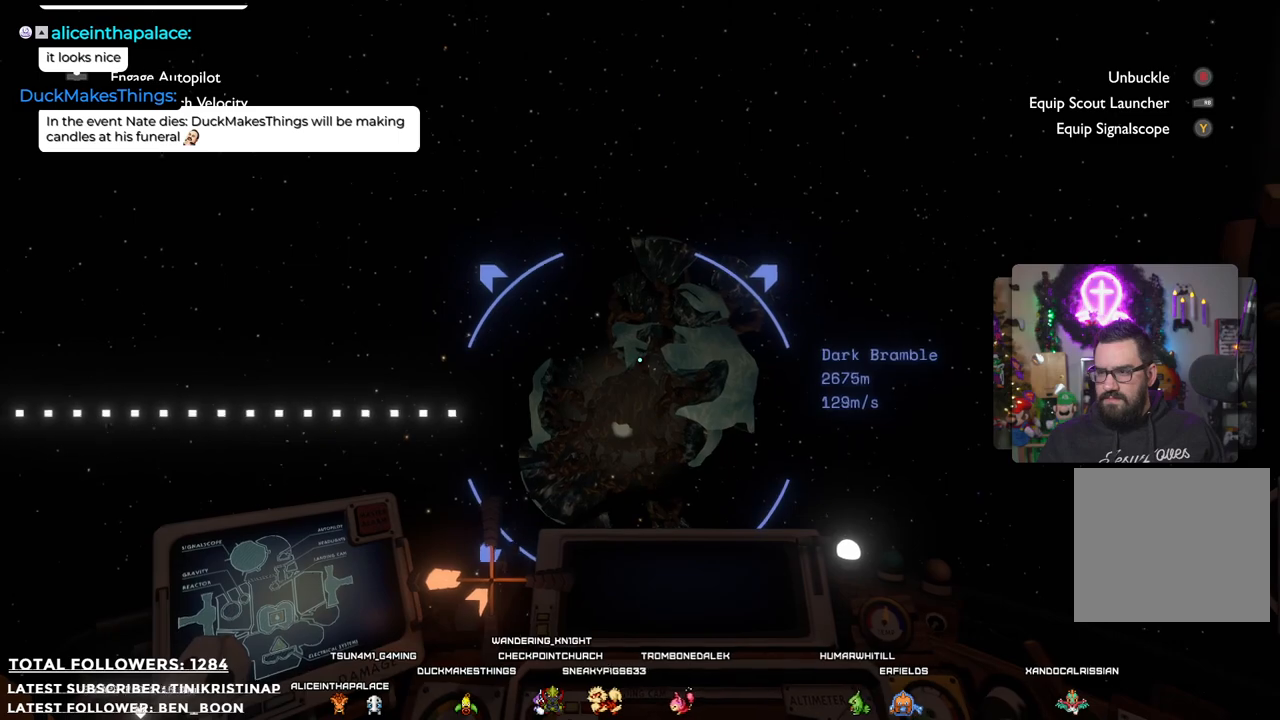
{"buttons": [], "left_stick": "up-right", "right_stick": "center", "events": []}
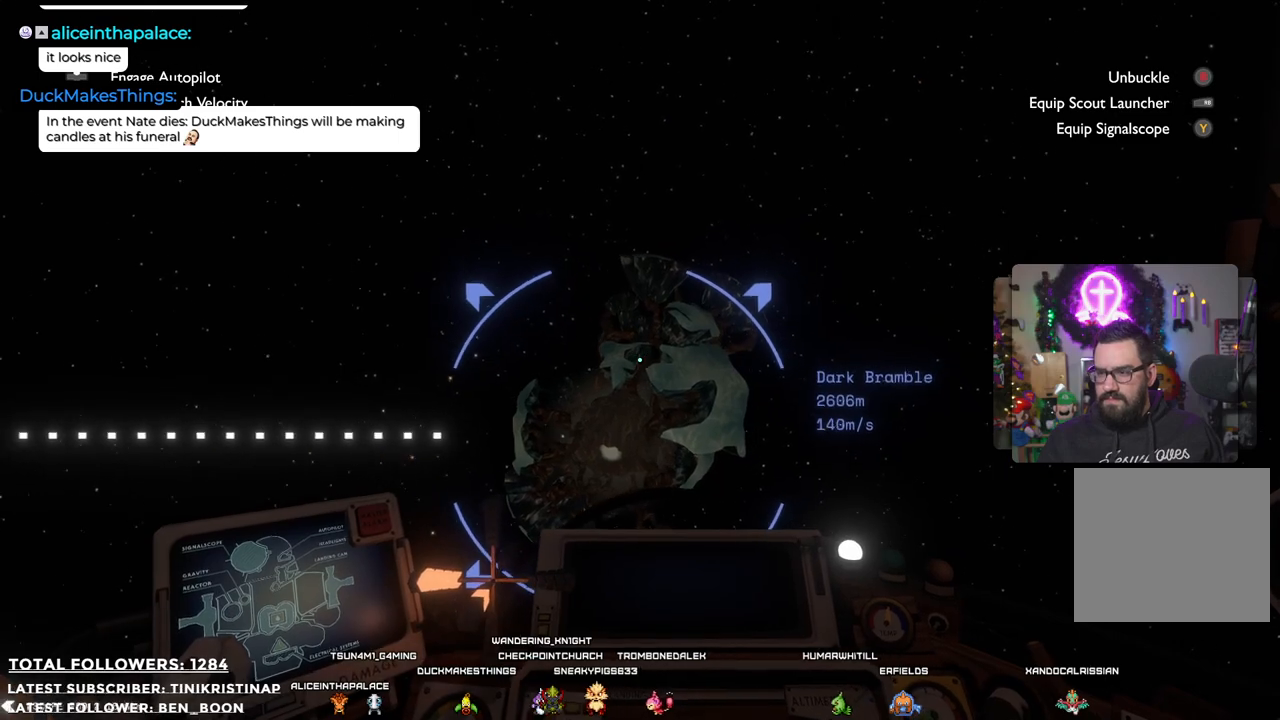
{"buttons": [], "left_stick": "up-right", "right_stick": "center", "events": []}
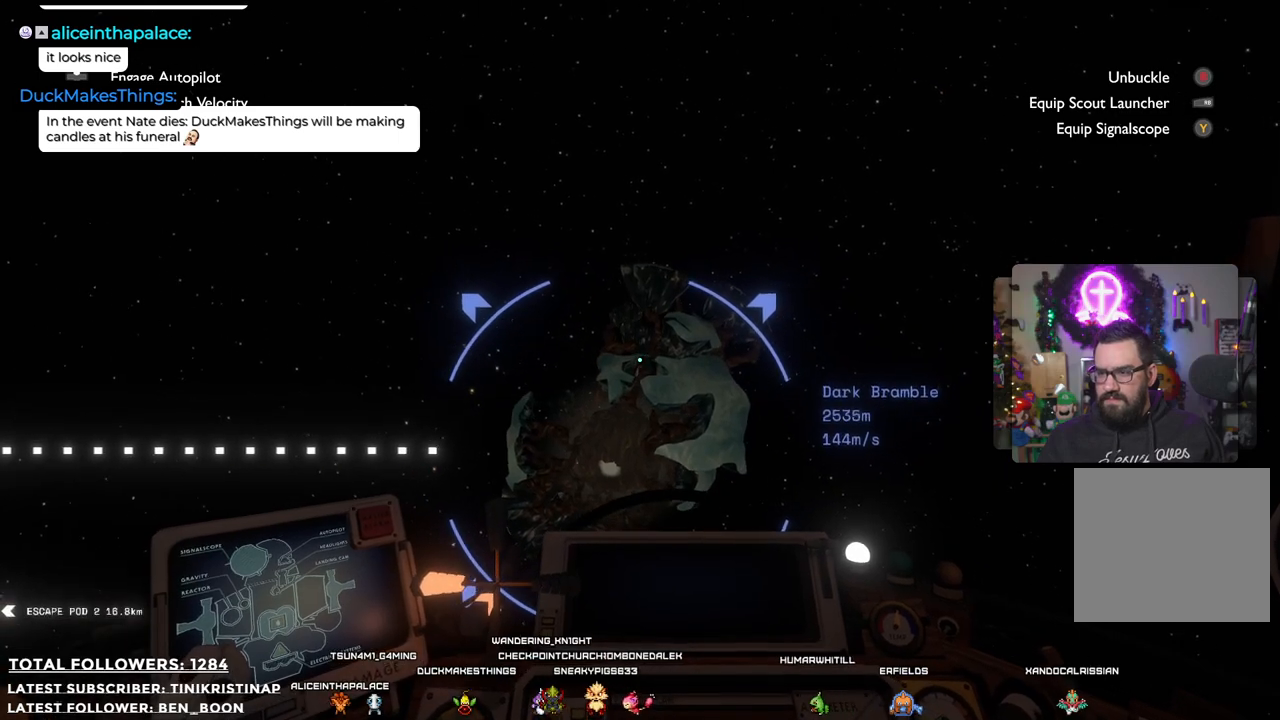
{"buttons": [], "left_stick": "center", "right_stick": "left", "events": [[233, "right_stick", "left"], [250, "left_stick", "center"]]}
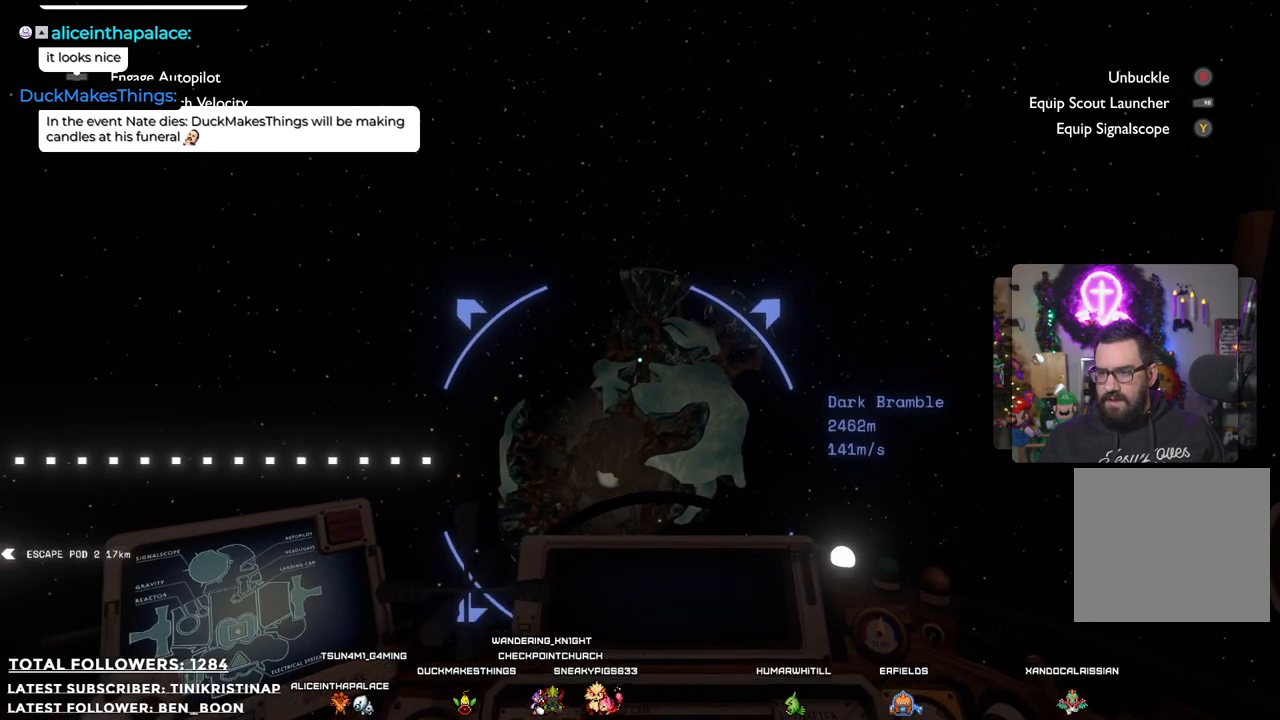
{"buttons": [], "left_stick": "right", "right_stick": "down-left", "events": [[67, "right_stick", "center"], [150, "left_stick", "right"], [317, "right_stick", "down-left"]]}
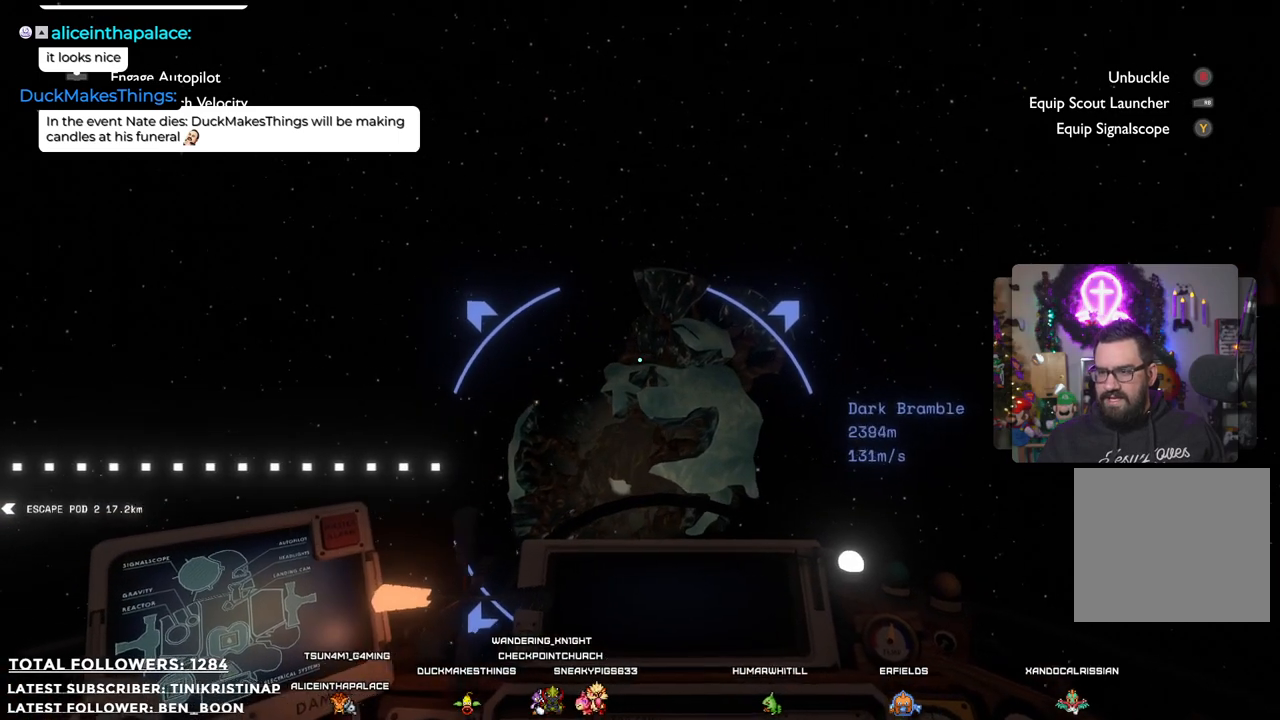
{"buttons": [], "left_stick": "right", "right_stick": "center", "events": [[33, "right_stick", "center"], [300, "right_stick", "down-left"], [500, "right_stick", "center"]]}
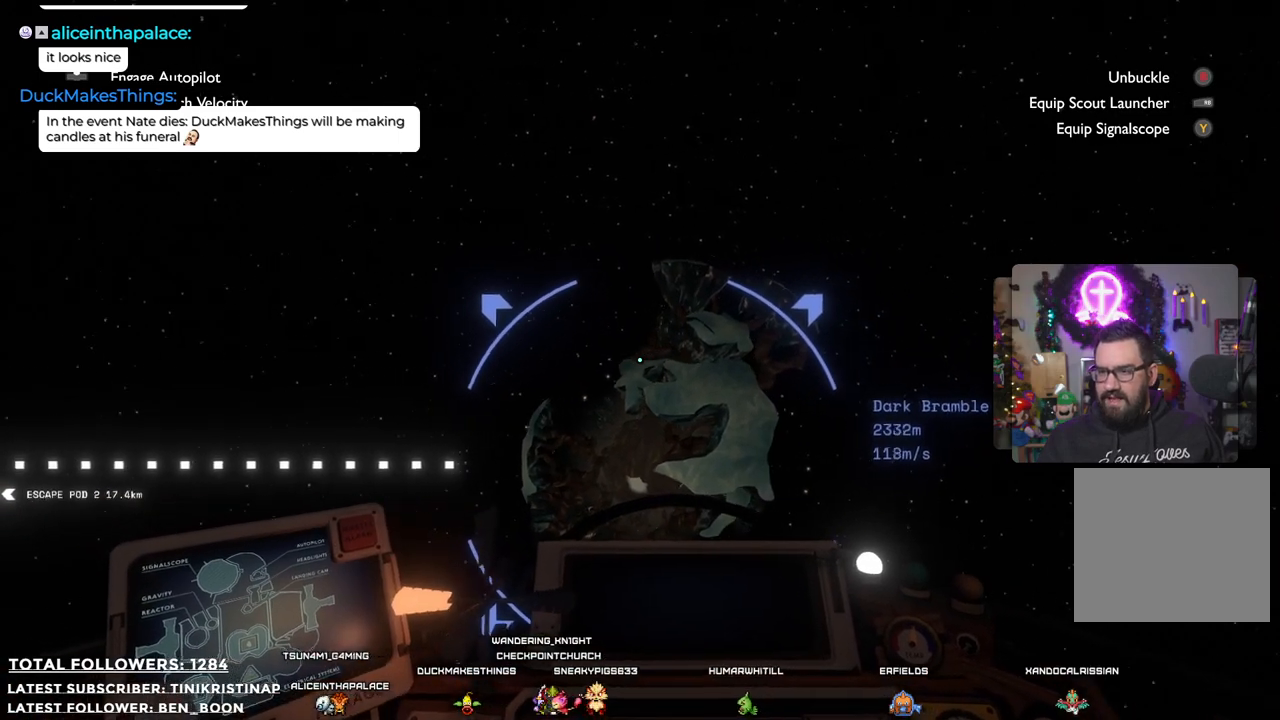
{"buttons": [], "left_stick": "up-right", "right_stick": "down", "events": [[50, "left_stick", "center"], [250, "right_stick", "down"], [300, "left_stick", "up-right"]]}
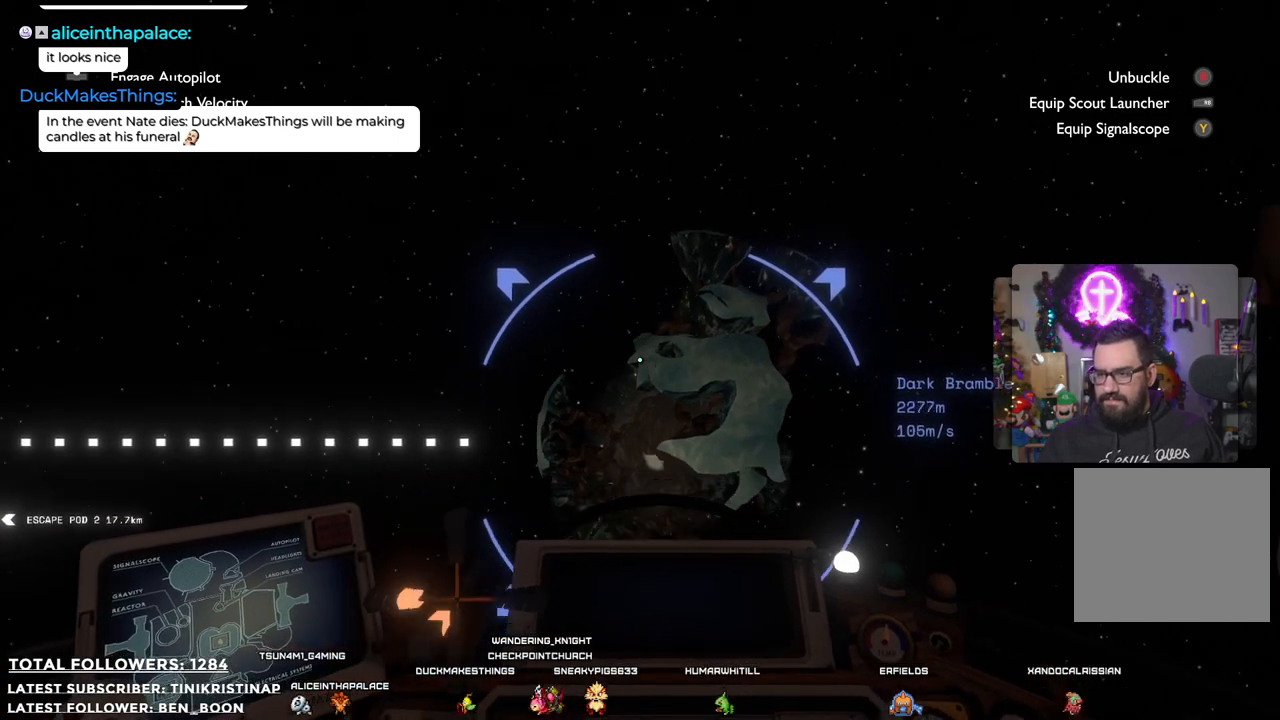
{"buttons": [], "left_stick": "center", "right_stick": "center", "events": [[17, "right_stick", "center"], [183, "left_stick", "right"], [350, "left_stick", "up-right"], [467, "left_stick", "center"]]}
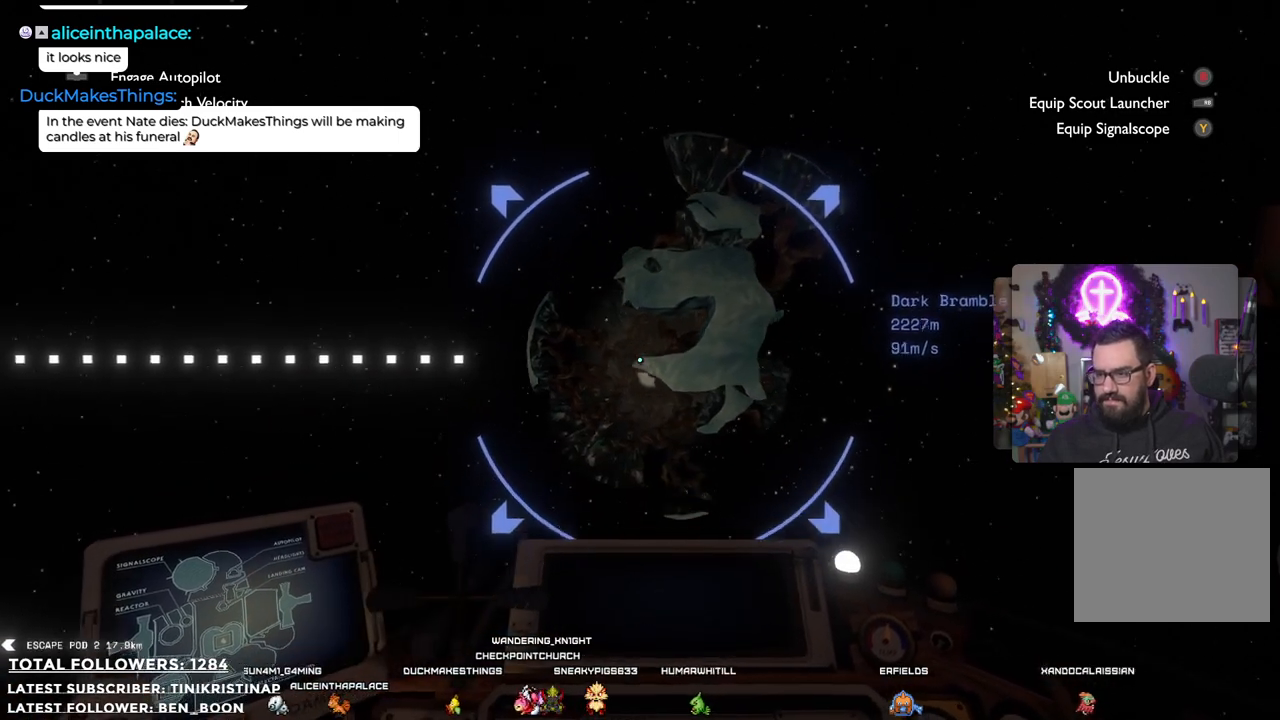
{"buttons": [], "left_stick": "center", "right_stick": "up-left", "events": [[500, "right_stick", "up-left"]]}
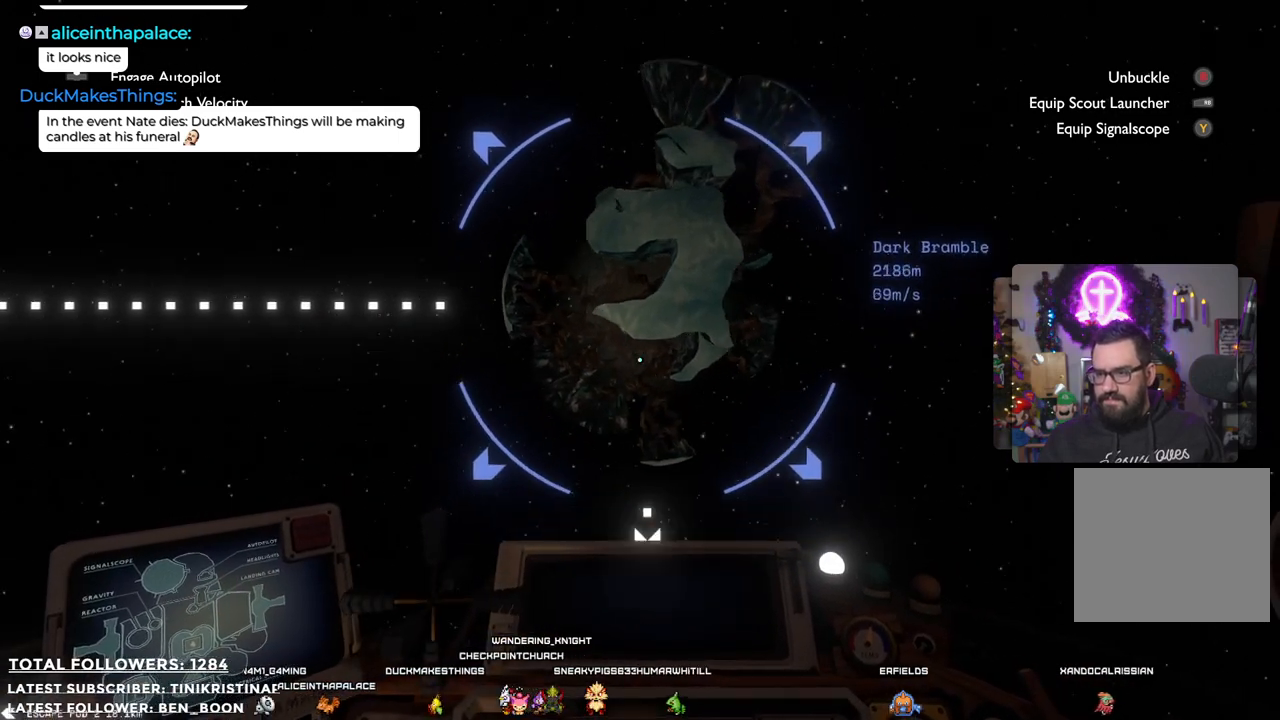
{"buttons": [], "left_stick": "center", "right_stick": "up-left", "events": [[50, "left_stick", "right"], [433, "left_stick", "center"]]}
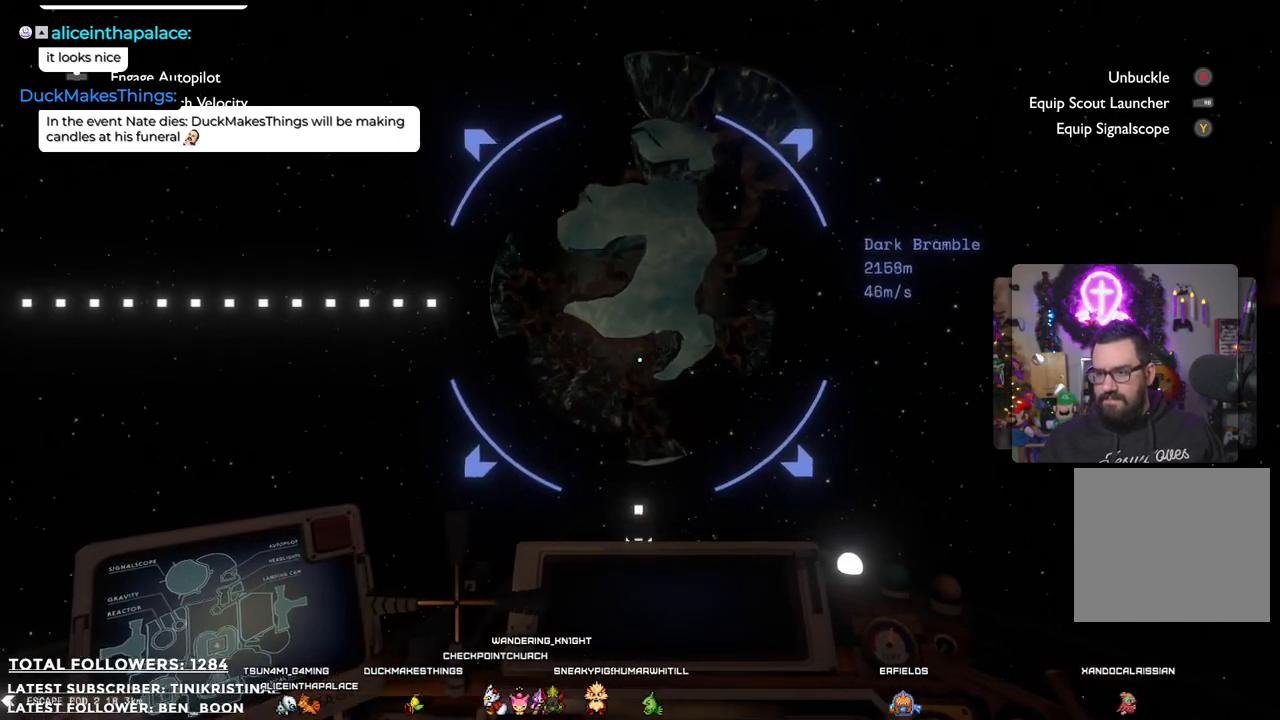
{"buttons": [], "left_stick": "right", "right_stick": "center", "events": [[383, "left_stick", "right"], [383, "right_stick", "center"]]}